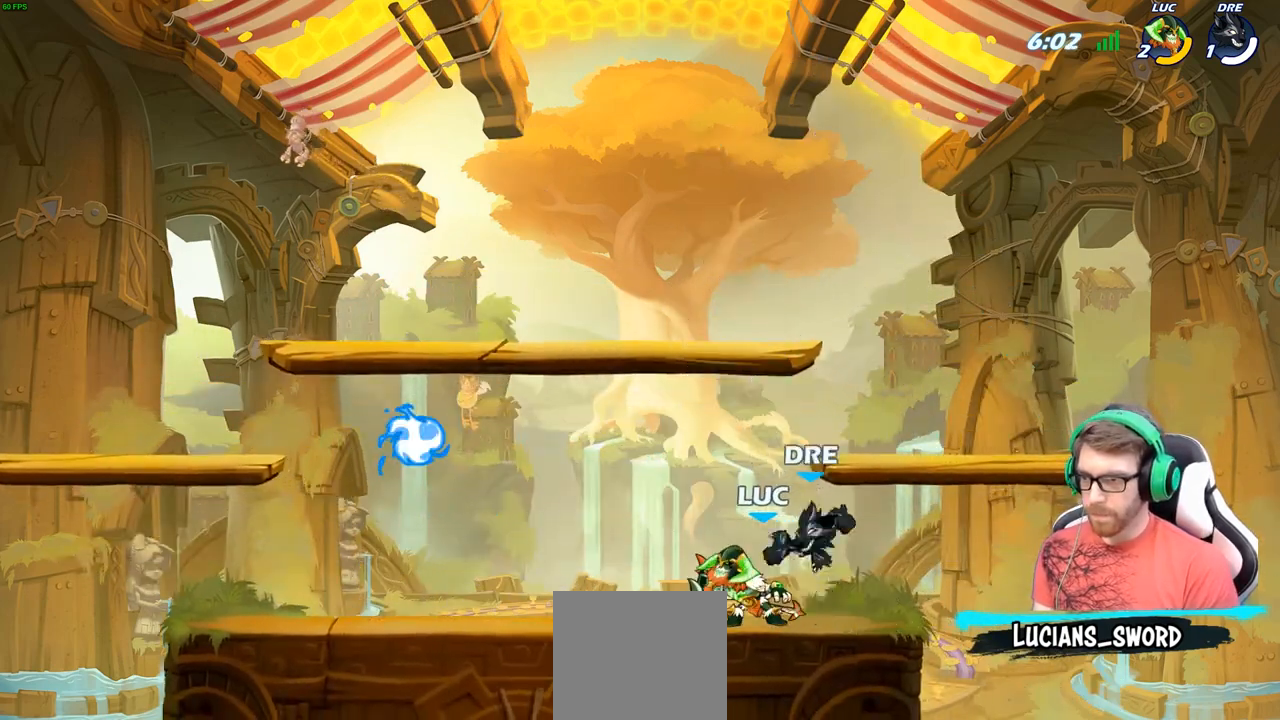
Gameplay with a controller (Xbox layout); each line is a JSON object with the inputs held at the frame after it. "events" lists button and stick changes between this image and that frame as [ms after this image, input, new state], when the widget could be followed in between.
{"buttons": [], "left_stick": "down-left", "right_stick": "center", "events": [[450, "left_stick", "left"], [500, "left_stick", "down-left"]]}
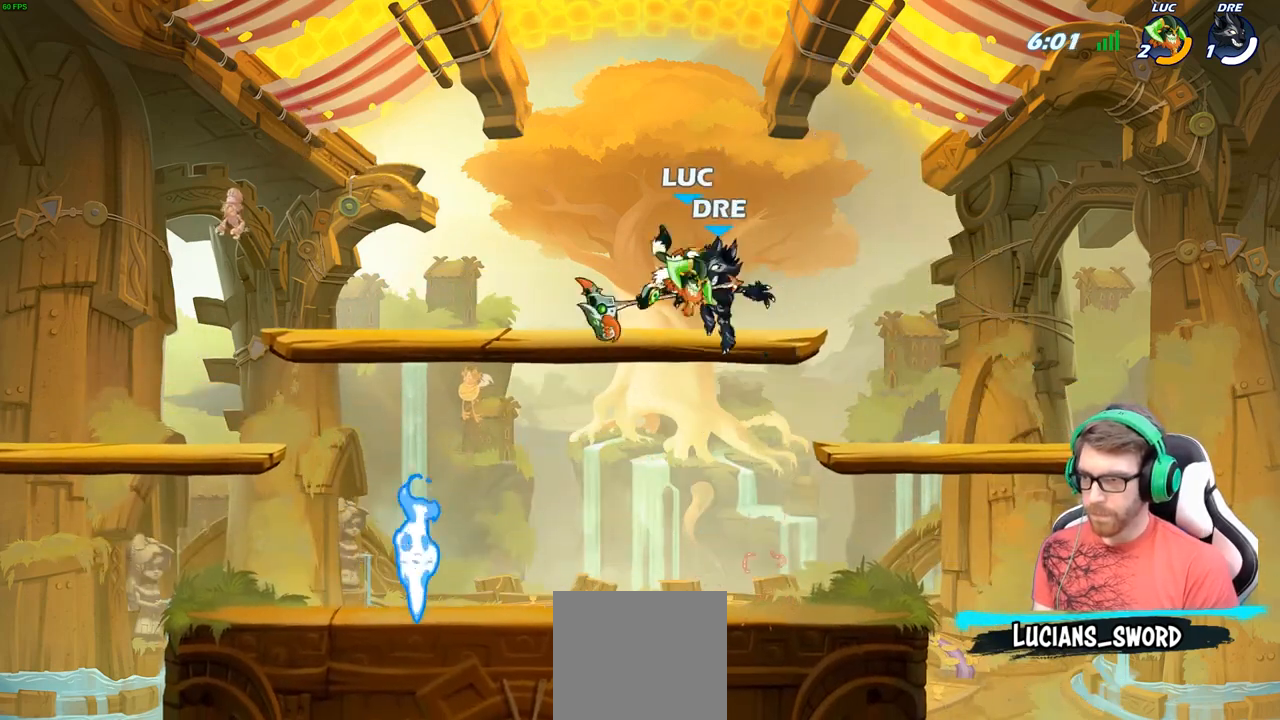
{"buttons": [], "left_stick": "left", "right_stick": "center", "events": [[67, "R2", "down"], [333, "R2", "up"], [367, "left_stick", "left"], [417, "X", "down"], [500, "X", "up"]]}
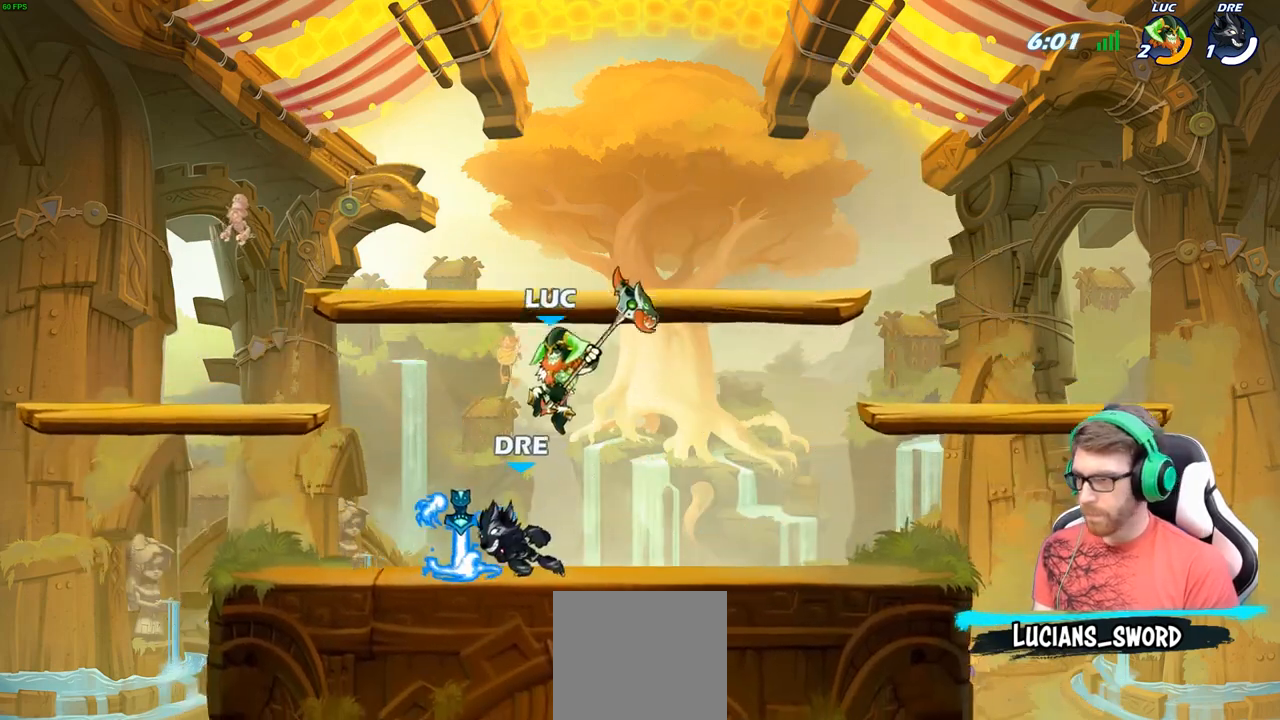
{"buttons": [], "left_stick": "left", "right_stick": "center", "events": []}
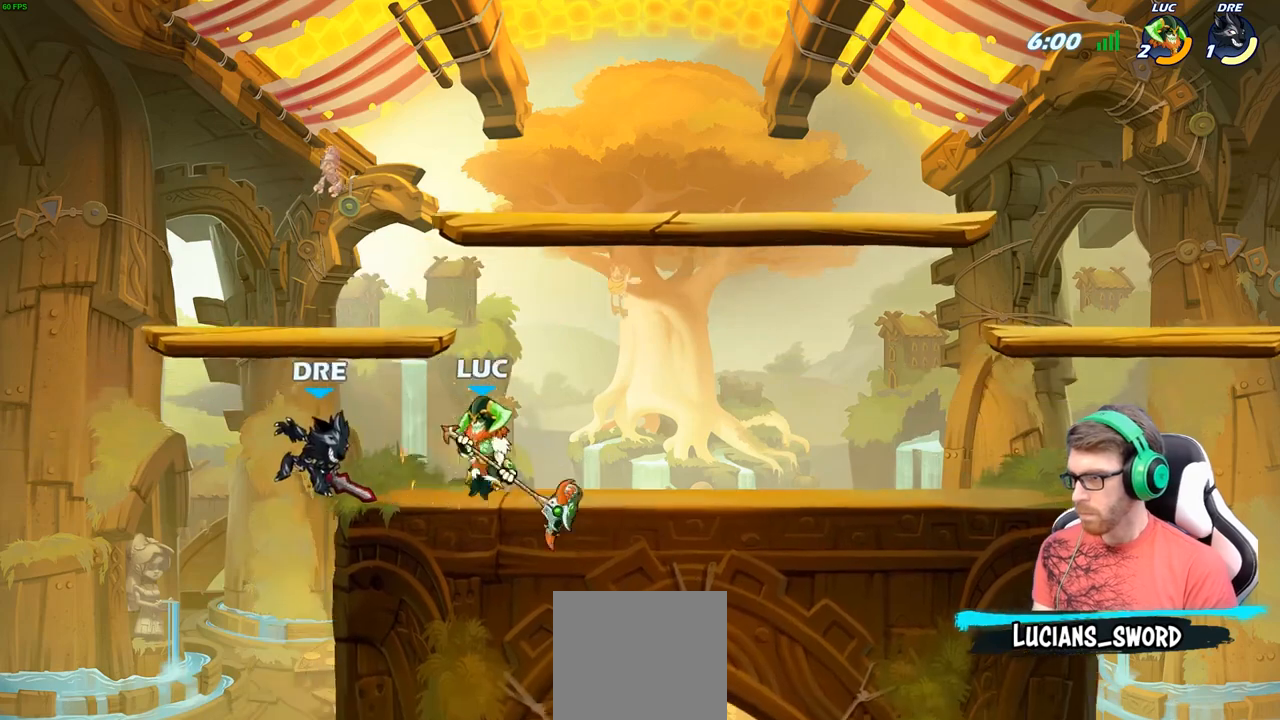
{"buttons": ["B"], "left_stick": "center", "right_stick": "center", "events": [[17, "left_stick", "center"], [67, "B", "down"]]}
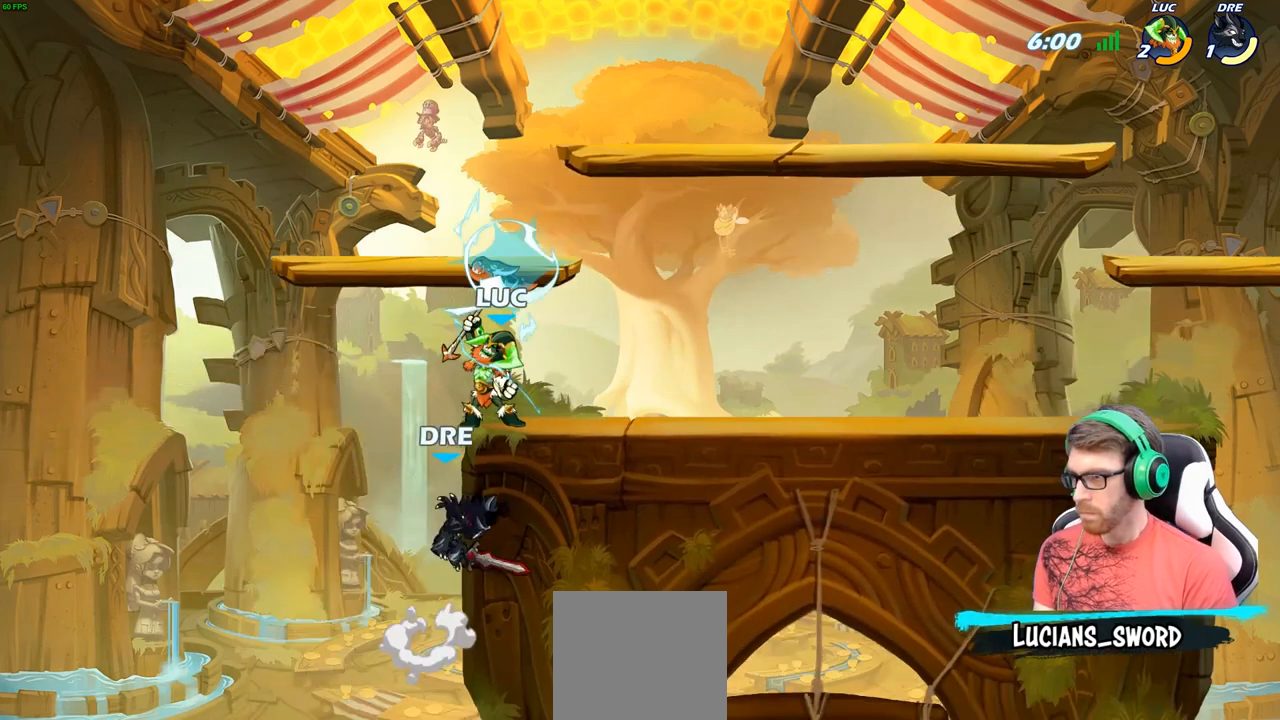
{"buttons": [], "left_stick": "center", "right_stick": "center", "events": [[67, "left_stick", "left"], [250, "left_stick", "up-left"], [400, "left_stick", "center"], [467, "B", "up"]]}
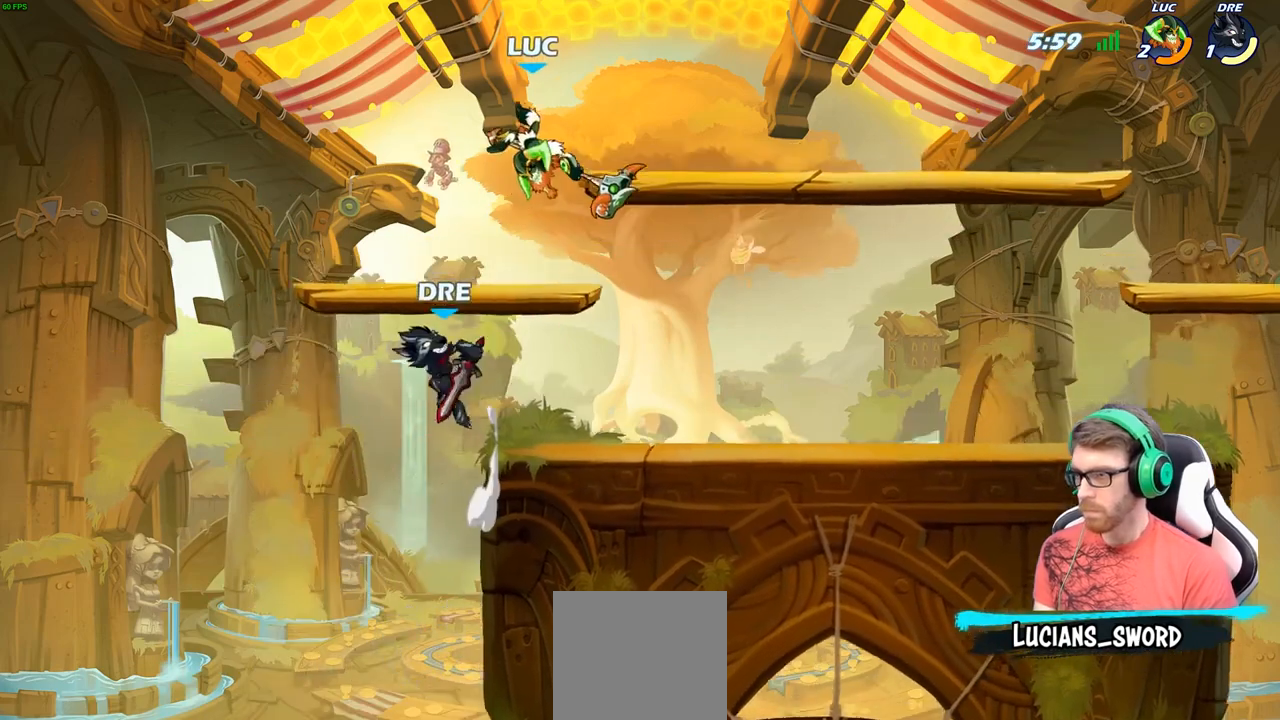
{"buttons": [], "left_stick": "left", "right_stick": "center", "events": [[33, "left_stick", "right"], [217, "R2", "down"], [467, "R2", "up"], [467, "left_stick", "left"]]}
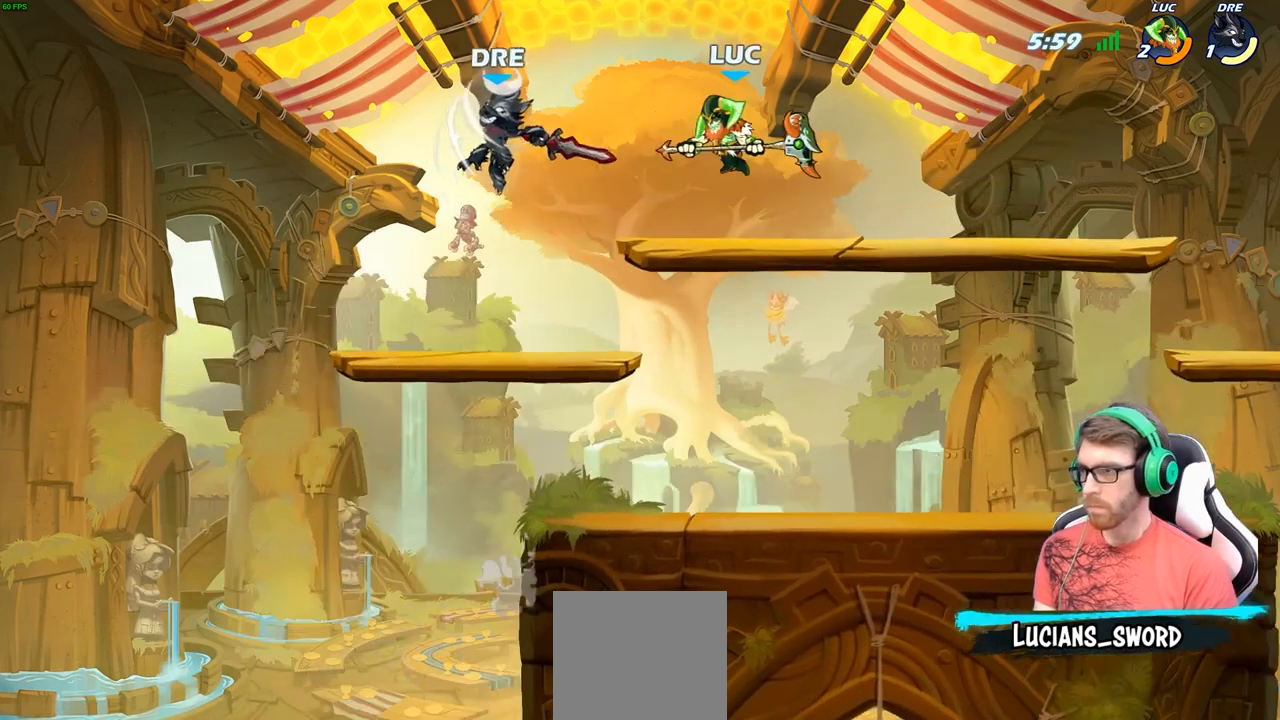
{"buttons": ["R2"], "left_stick": "left", "right_stick": "center", "events": [[300, "X", "down"], [333, "R2", "down"], [367, "X", "up"]]}
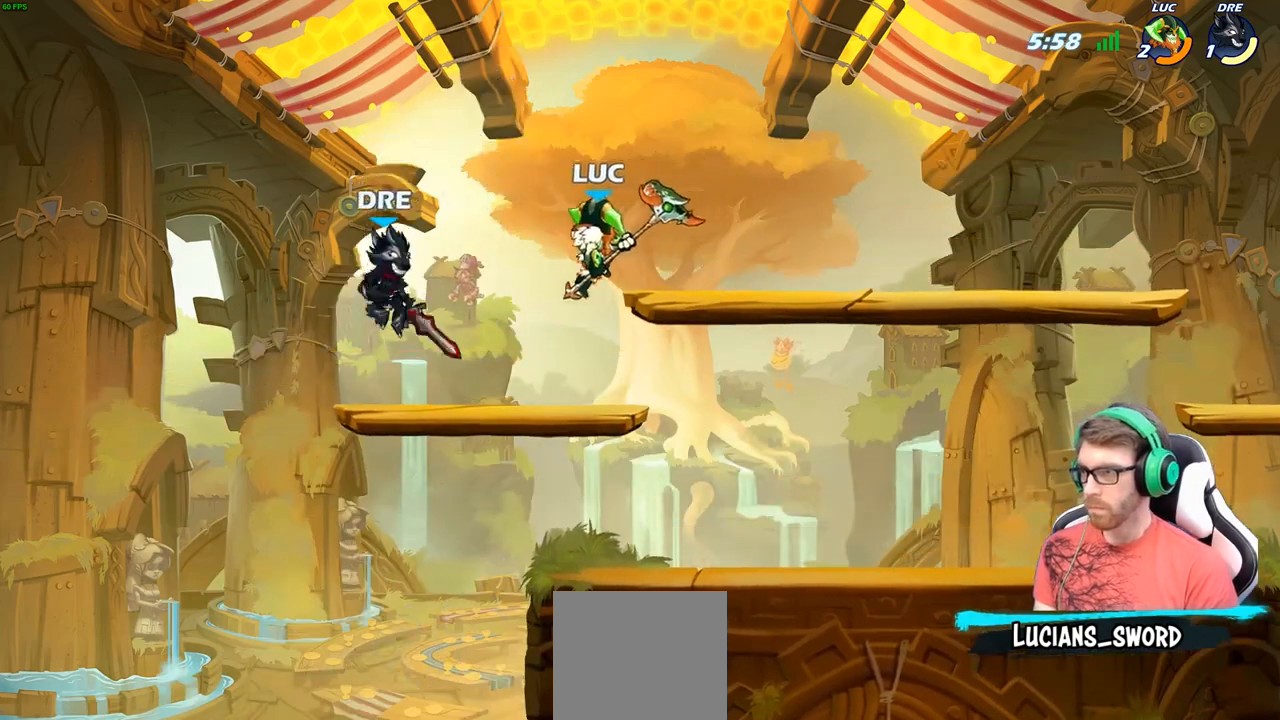
{"buttons": ["X"], "left_stick": "center", "right_stick": "center", "events": [[17, "R2", "up"], [33, "left_stick", "center"], [333, "left_stick", "right"], [450, "left_stick", "center"], [467, "X", "down"]]}
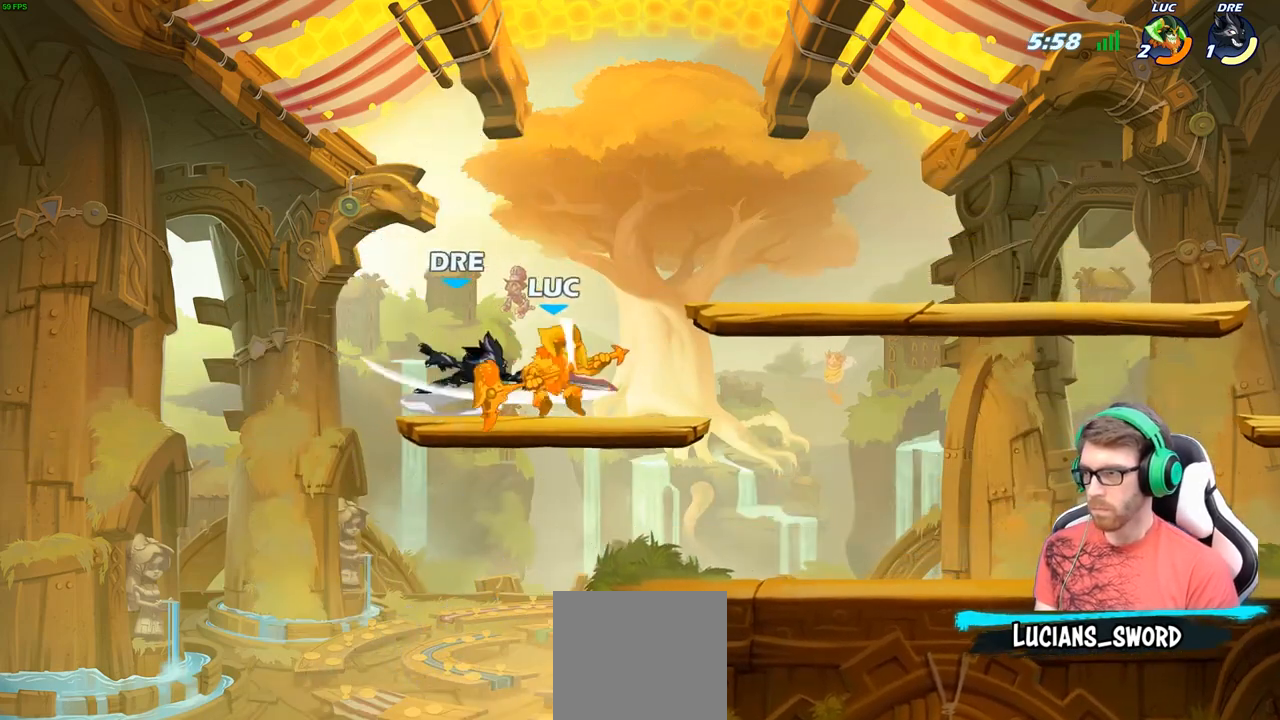
{"buttons": ["A"], "left_stick": "down", "right_stick": "center", "events": [[83, "X", "up"], [400, "left_stick", "down"], [467, "A", "down"]]}
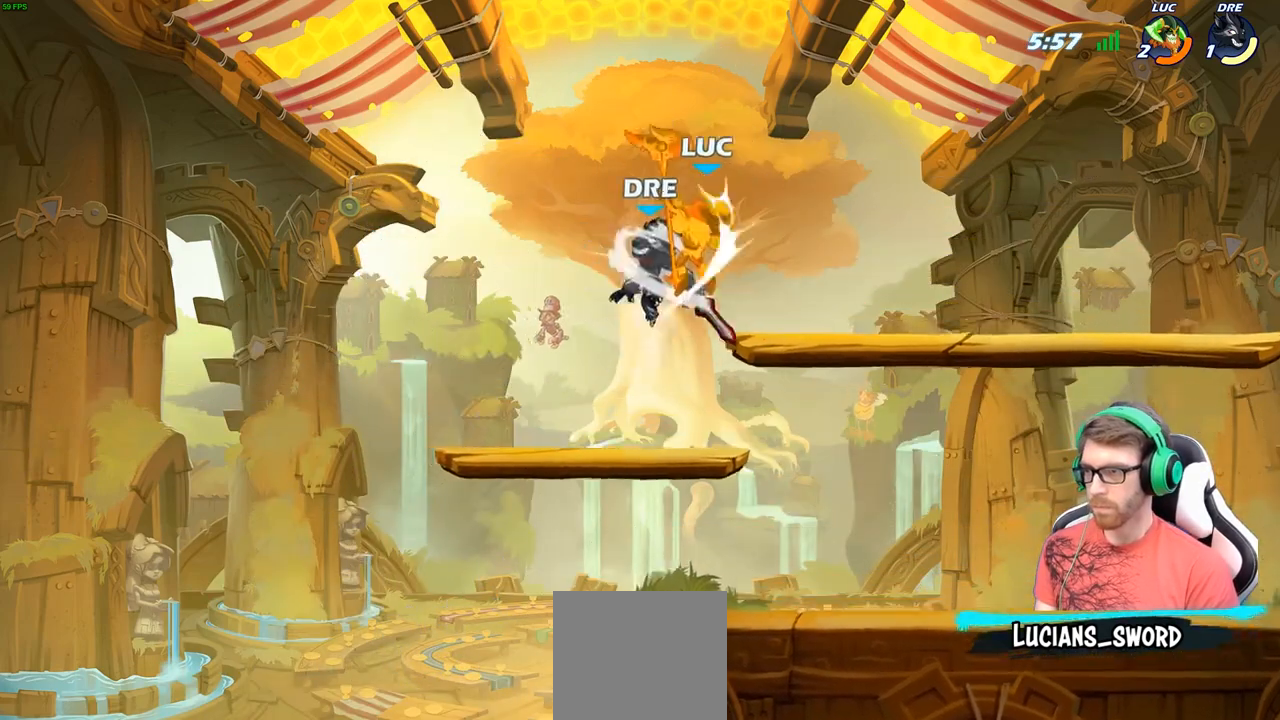
{"buttons": [], "left_stick": "center", "right_stick": "center", "events": [[17, "R2", "down"], [67, "A", "up"], [267, "left_stick", "center"], [300, "R2", "up"]]}
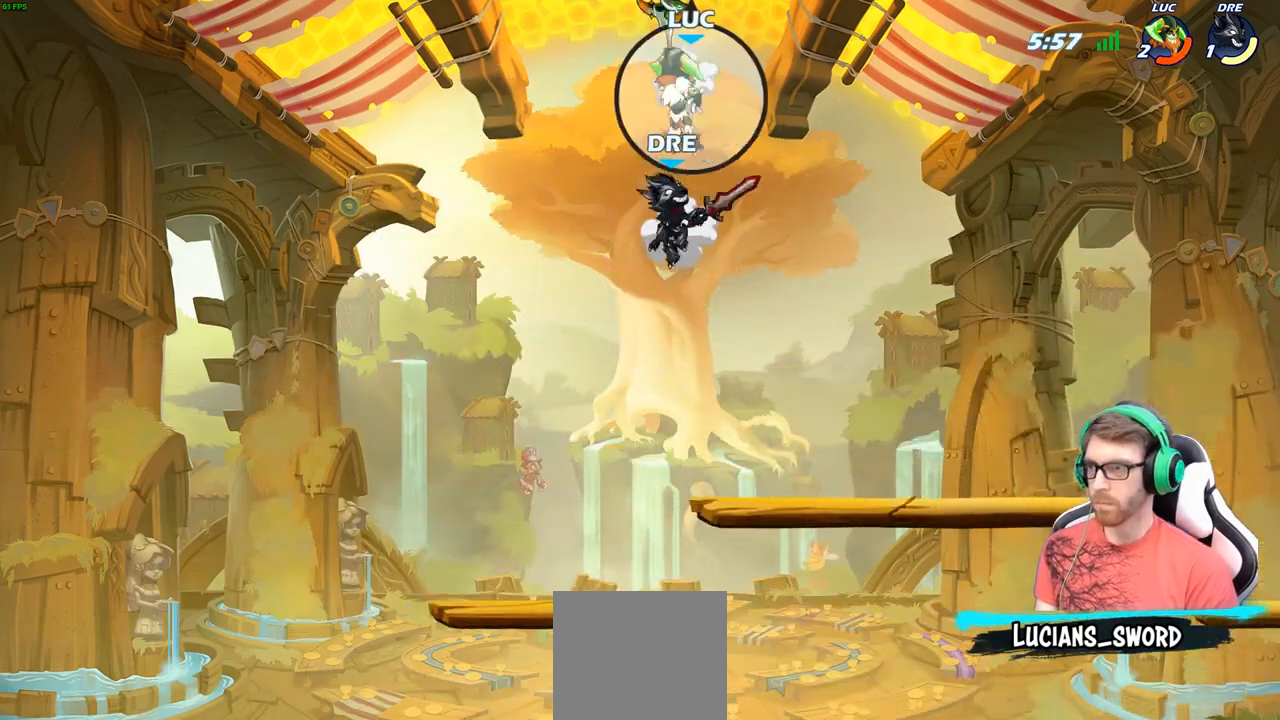
{"buttons": ["B"], "left_stick": "down", "right_stick": "center", "events": [[100, "left_stick", "down"], [133, "A", "down"], [183, "B", "down"], [200, "A", "up"]]}
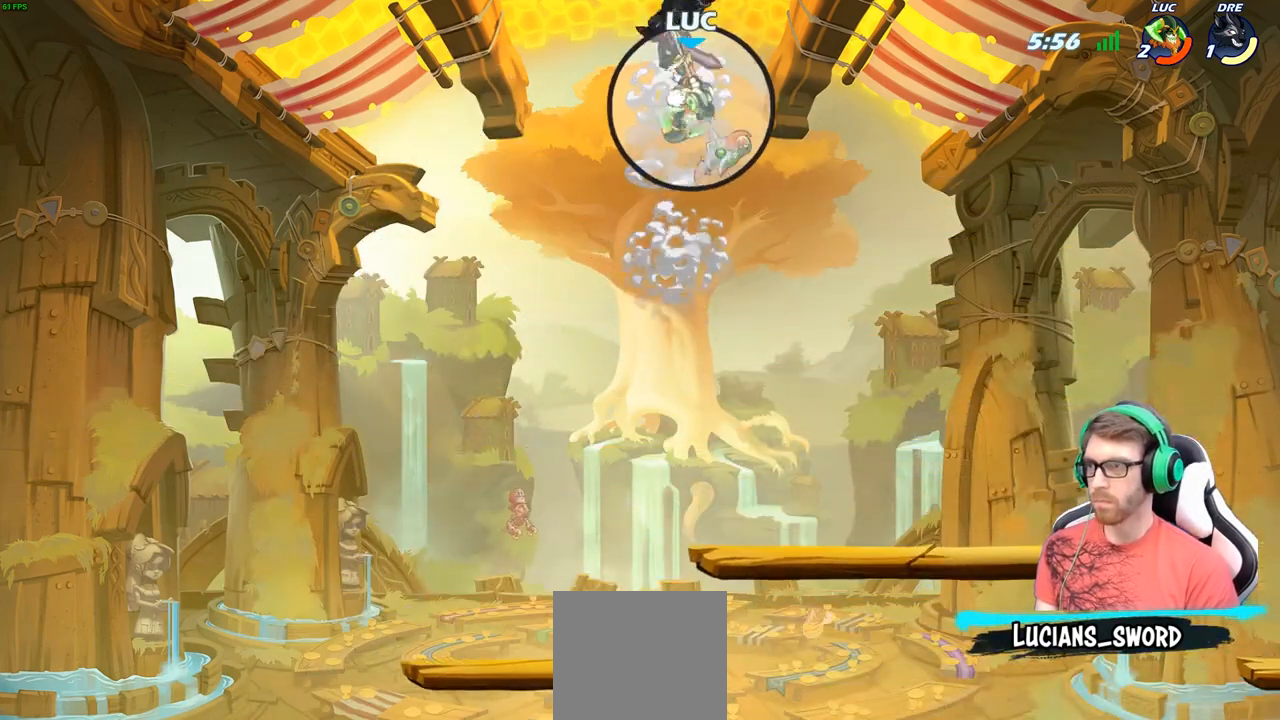
{"buttons": [], "left_stick": "center", "right_stick": "center", "events": [[400, "B", "up"], [467, "left_stick", "center"]]}
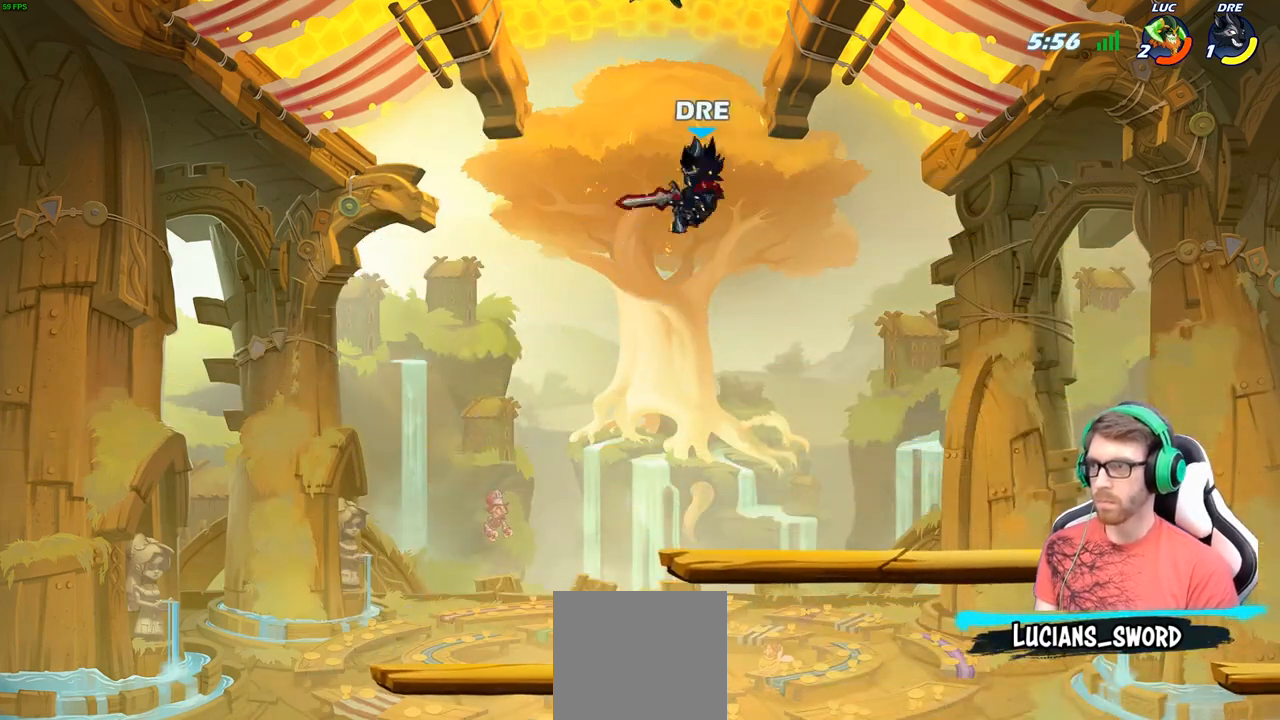
{"buttons": [], "left_stick": "down", "right_stick": "center", "events": [[117, "left_stick", "down"], [333, "X", "down"], [433, "X", "up"]]}
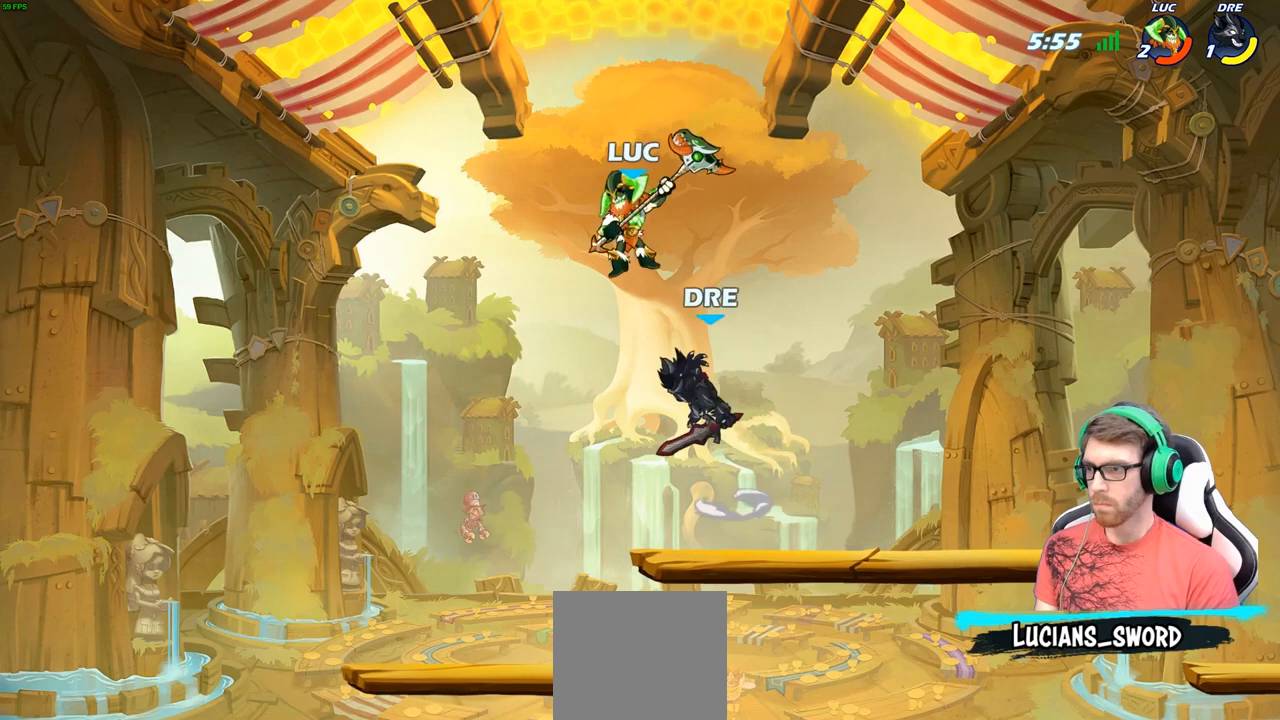
{"buttons": [], "left_stick": "center", "right_stick": "center", "events": [[150, "left_stick", "center"]]}
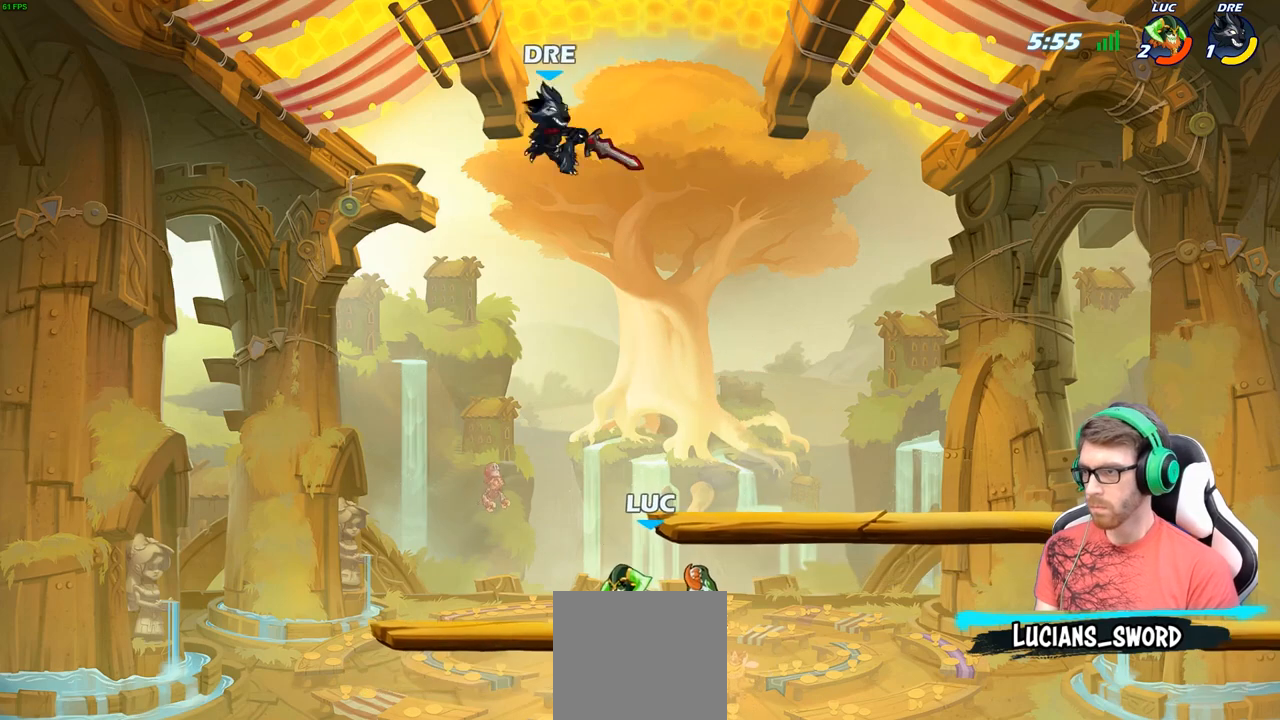
{"buttons": ["B"], "left_stick": "center", "right_stick": "center", "events": [[17, "left_stick", "left"], [67, "left_stick", "up-left"], [100, "A", "down"], [200, "A", "up"], [233, "left_stick", "center"], [283, "R2", "down"], [300, "B", "down"], [467, "R2", "up"]]}
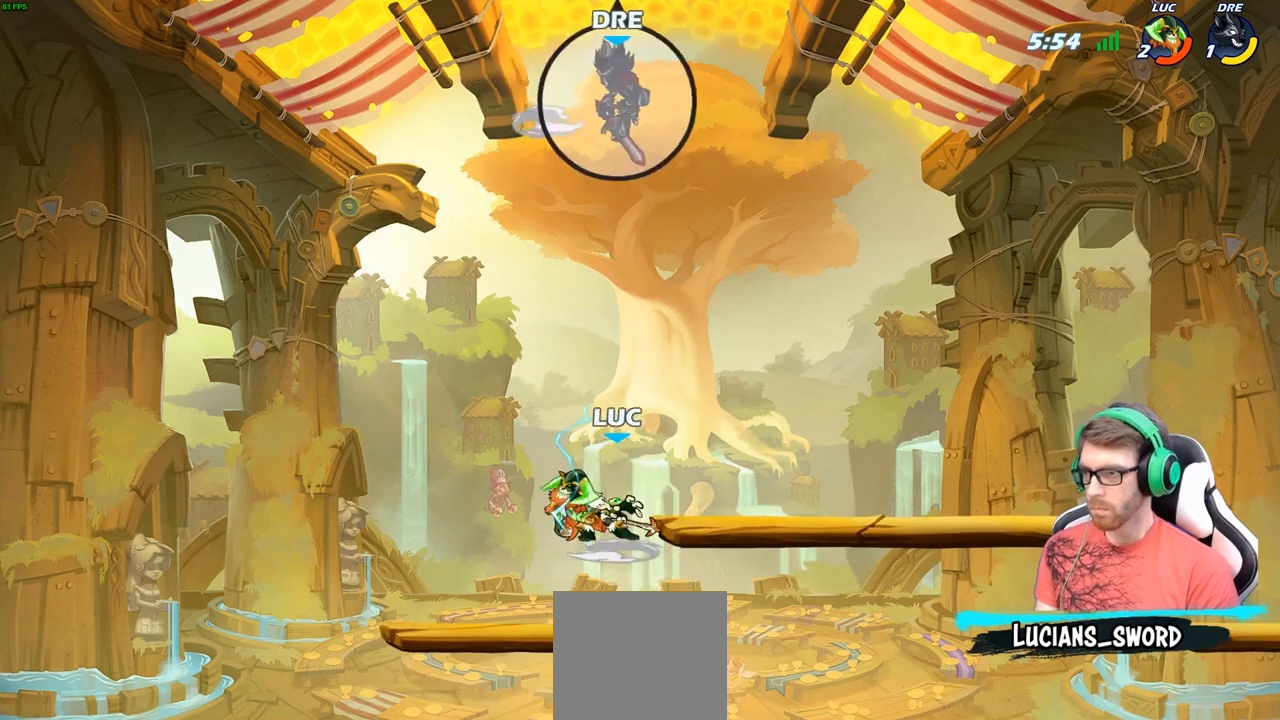
{"buttons": ["B"], "left_stick": "center", "right_stick": "center", "events": []}
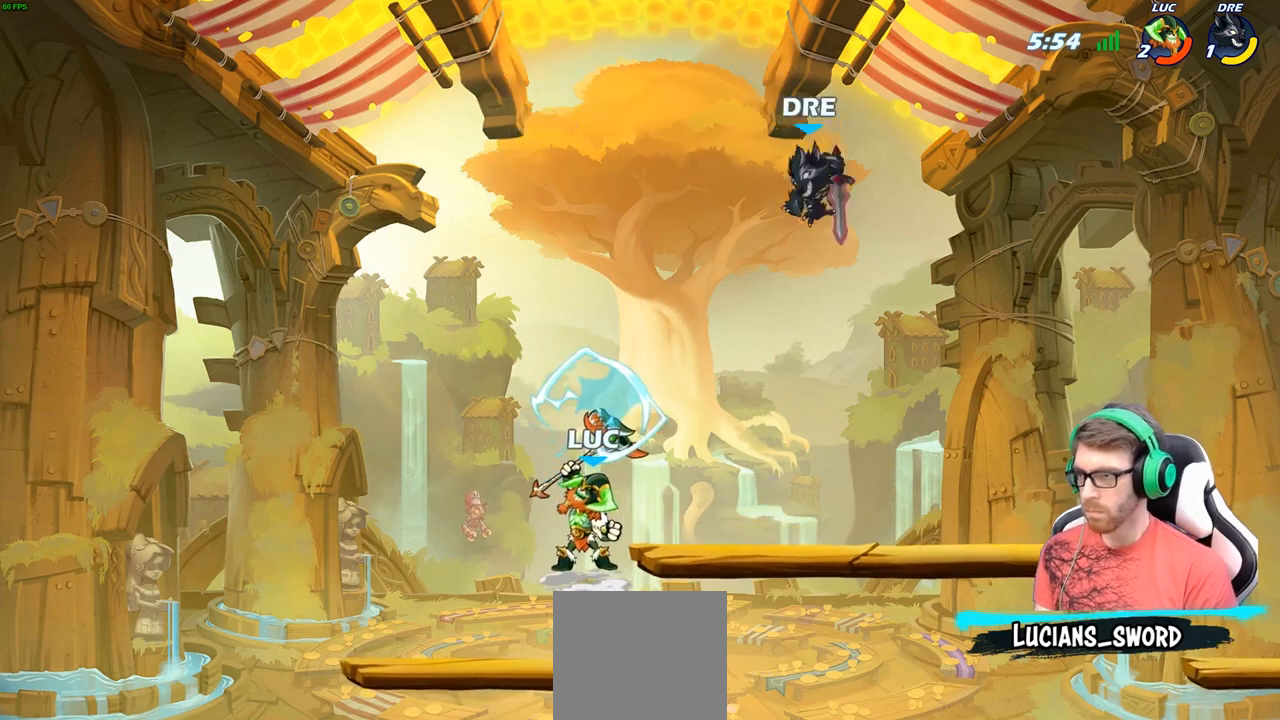
{"buttons": [], "left_stick": "right", "right_stick": "center", "events": [[33, "B", "up"], [133, "left_stick", "up-left"], [350, "left_stick", "center"], [400, "left_stick", "right"]]}
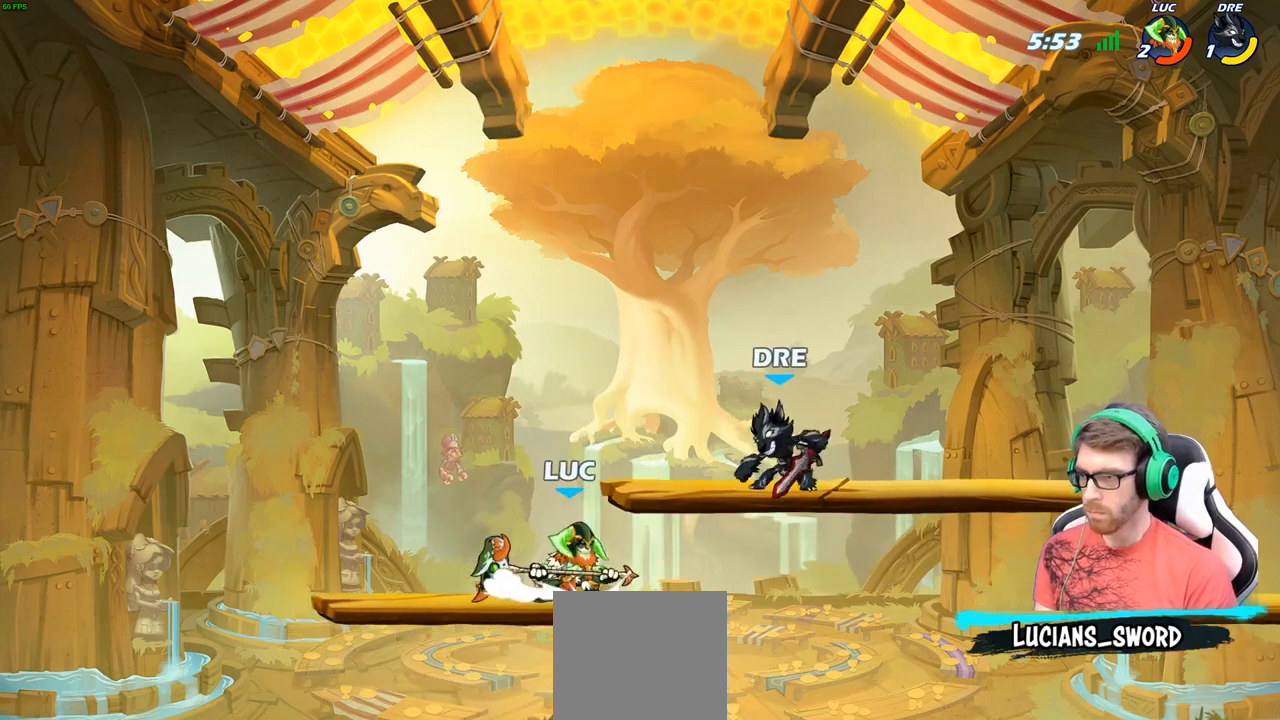
{"buttons": [], "left_stick": "center", "right_stick": "center", "events": [[17, "X", "down"], [100, "X", "up"], [333, "left_stick", "center"]]}
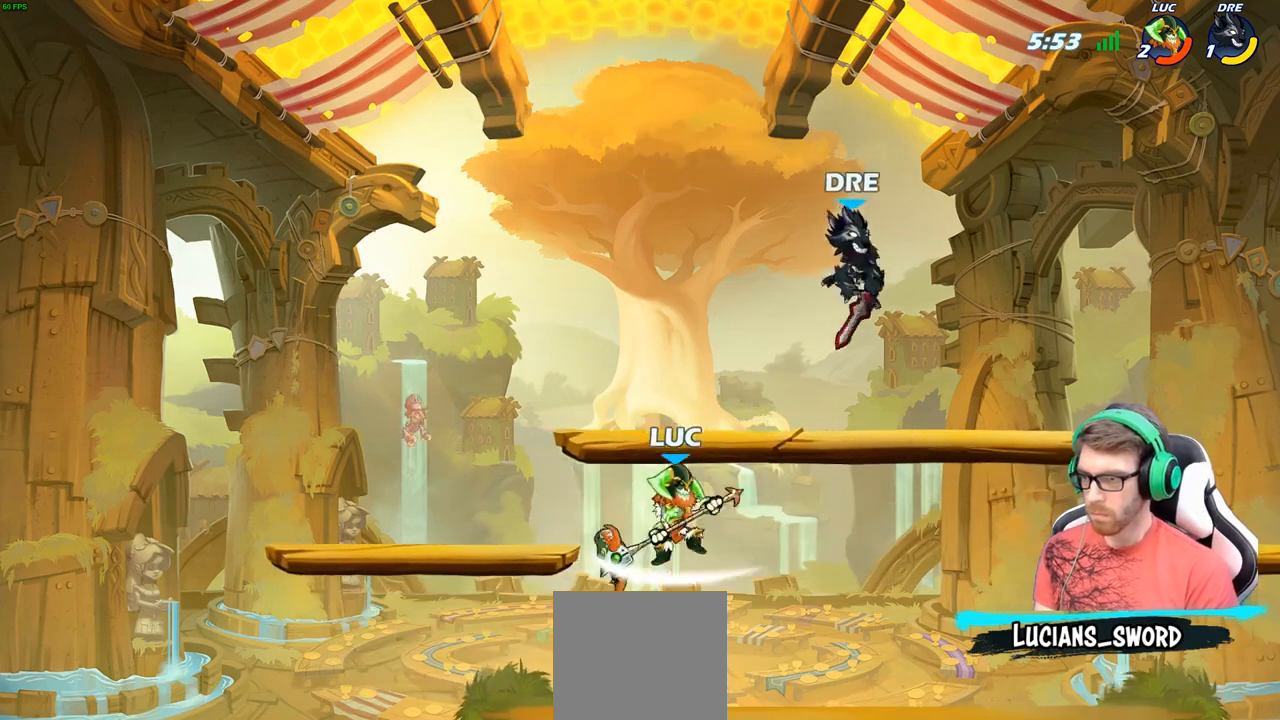
{"buttons": [], "left_stick": "right", "right_stick": "center", "events": [[150, "left_stick", "right"], [233, "X", "down"], [300, "X", "up"]]}
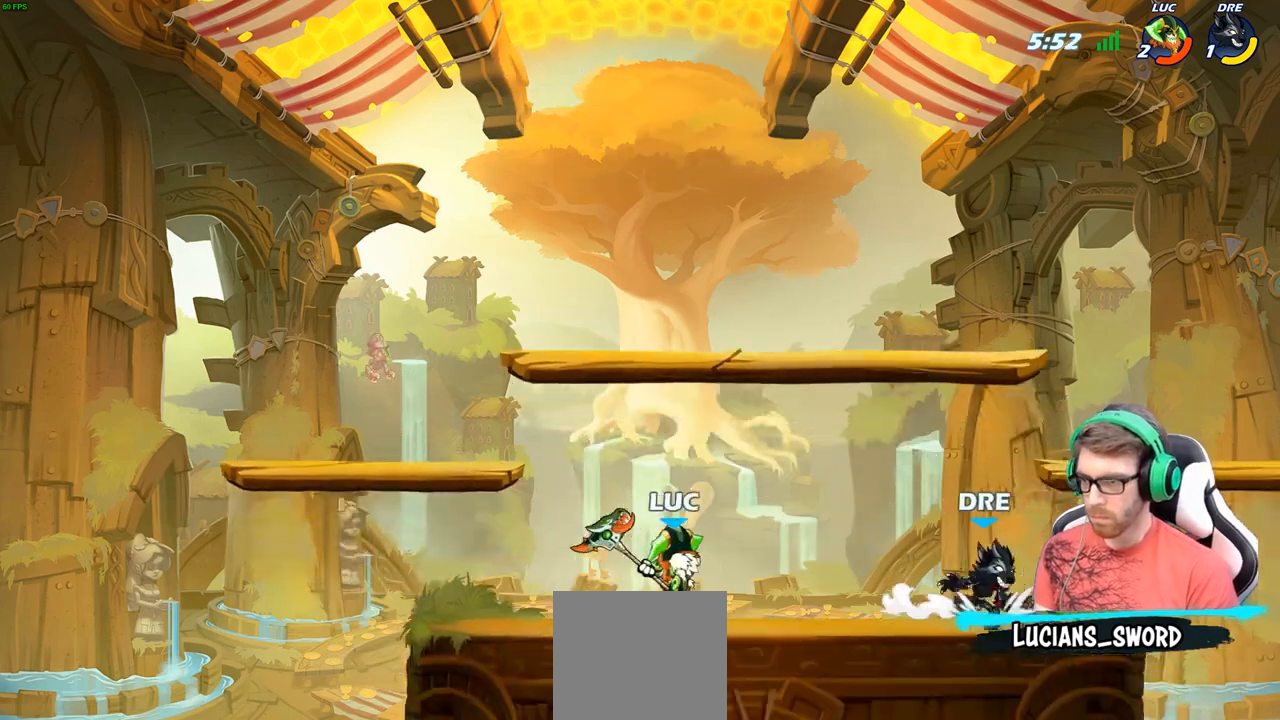
{"buttons": ["A"], "left_stick": "up-left", "right_stick": "center", "events": [[133, "left_stick", "center"], [383, "left_stick", "up-left"], [400, "A", "down"]]}
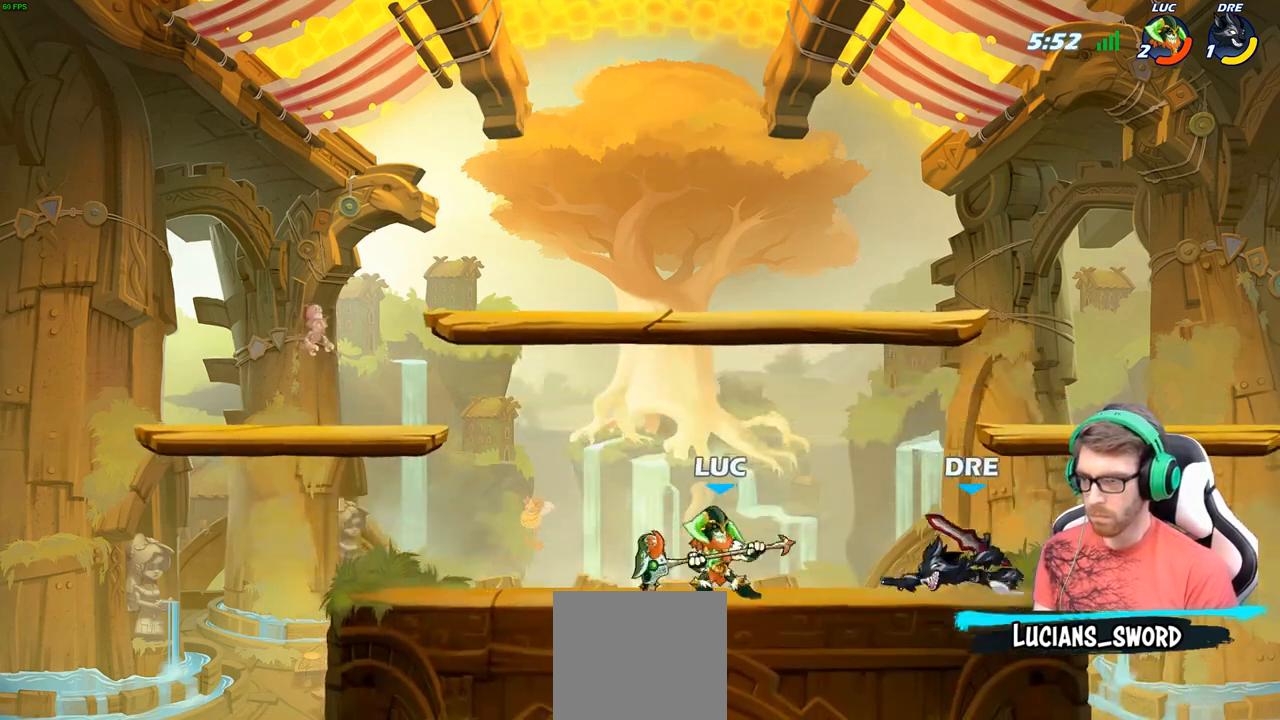
{"buttons": [], "left_stick": "up-right", "right_stick": "center", "events": [[50, "A", "up"], [267, "left_stick", "left"], [467, "left_stick", "up-right"]]}
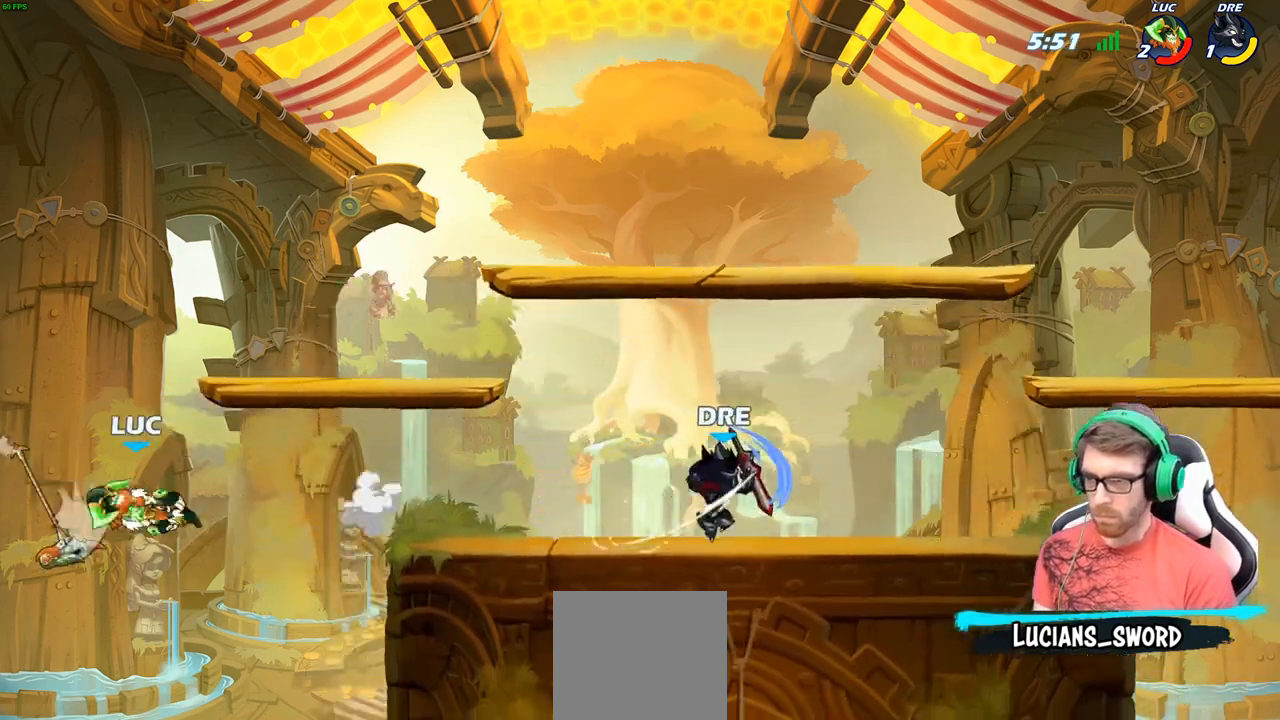
{"buttons": ["R2"], "left_stick": "right", "right_stick": "center", "events": [[167, "left_stick", "right"], [200, "R2", "down"], [317, "R2", "up"], [433, "R2", "down"]]}
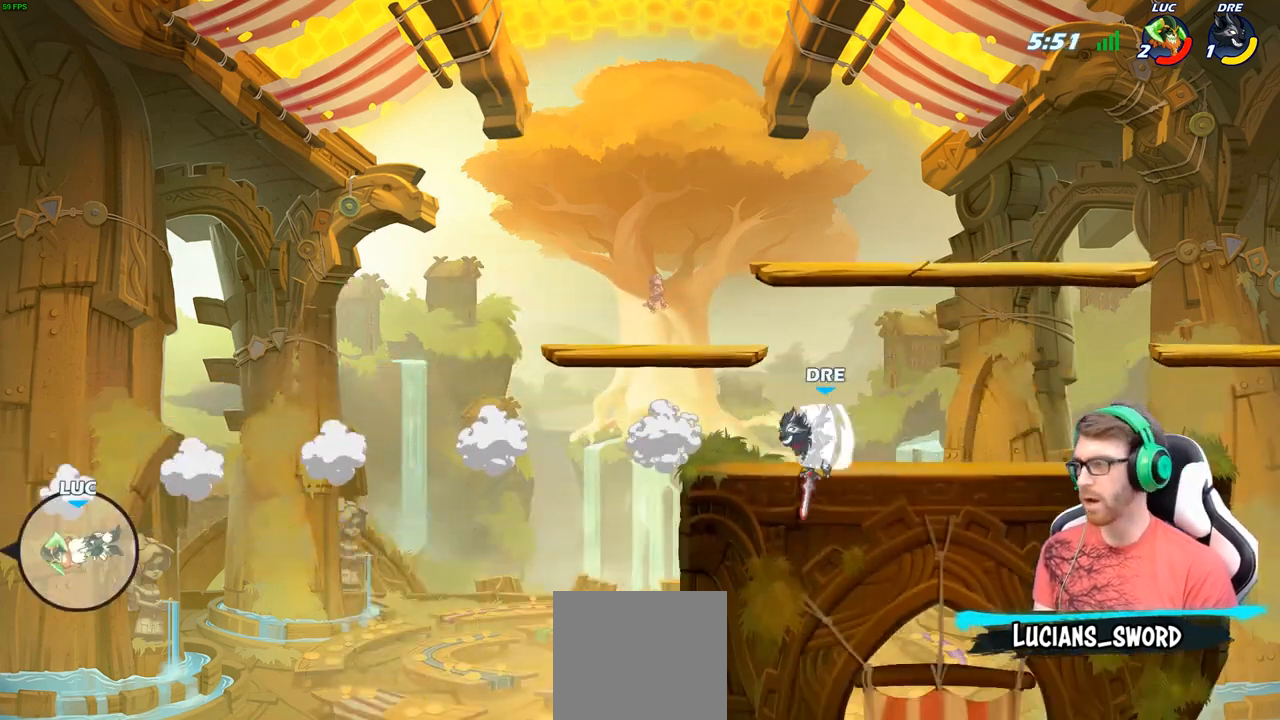
{"buttons": ["R2"], "left_stick": "right", "right_stick": "center", "events": [[17, "R2", "up"], [83, "R2", "down"], [183, "R2", "up"], [250, "R2", "down"], [350, "R2", "up"], [417, "R2", "down"]]}
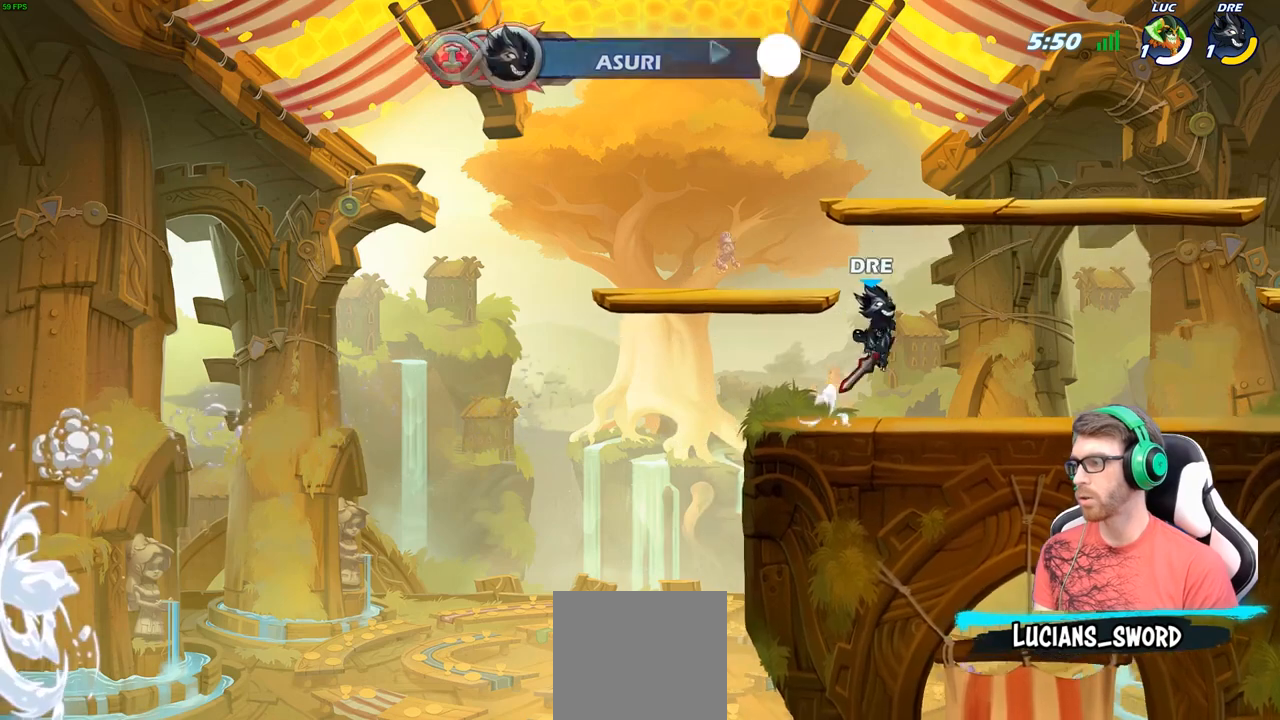
{"buttons": [], "left_stick": "center", "right_stick": "center", "events": [[50, "R2", "up"], [233, "left_stick", "center"]]}
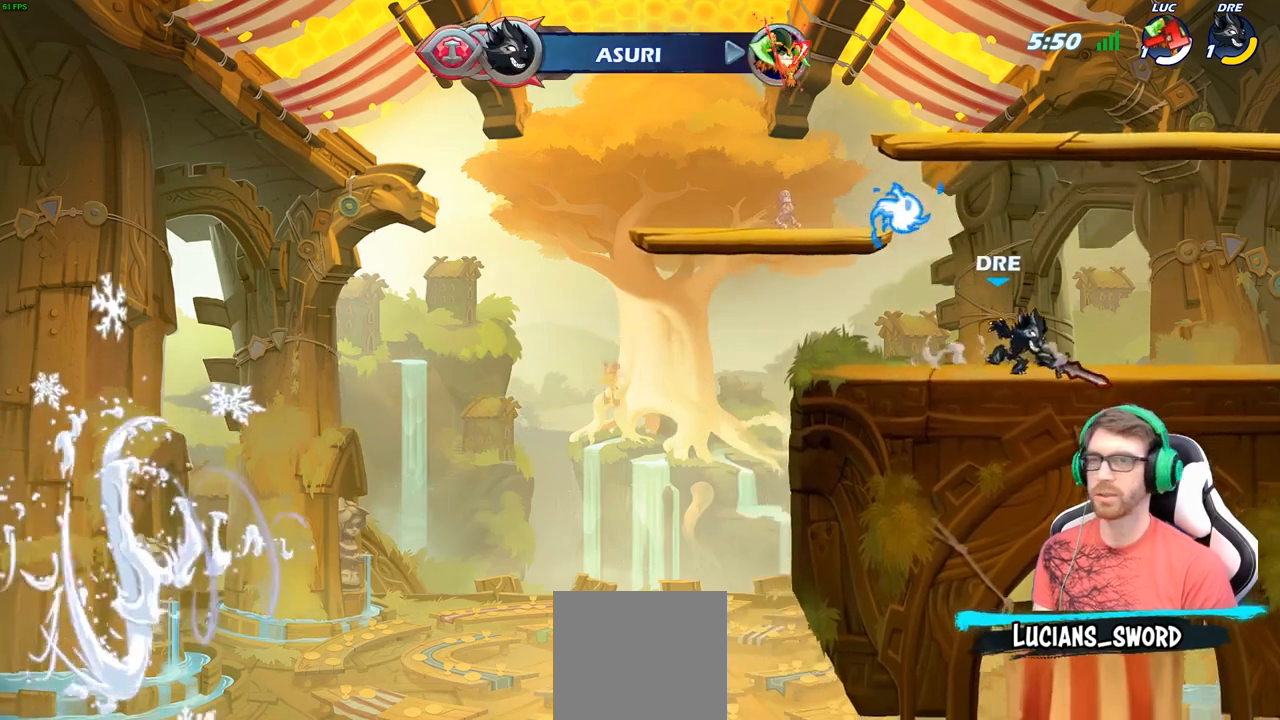
{"buttons": [], "left_stick": "center", "right_stick": "center", "events": []}
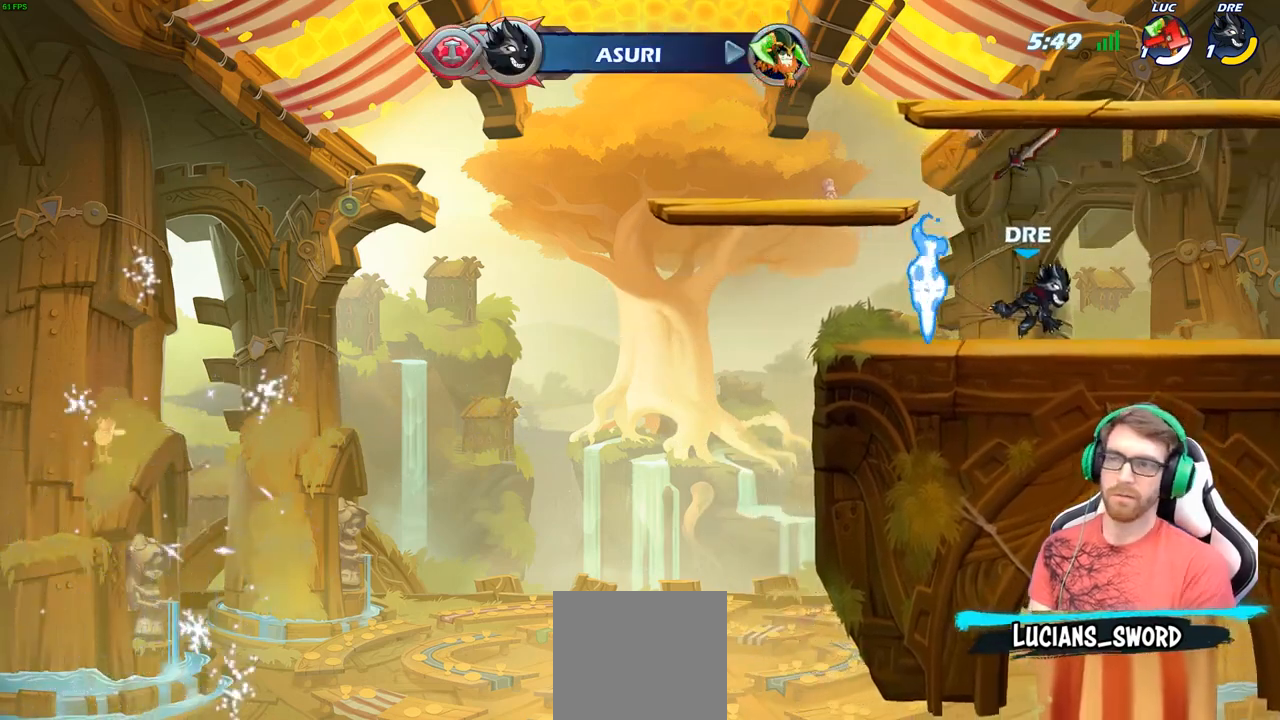
{"buttons": [], "left_stick": "center", "right_stick": "center", "events": []}
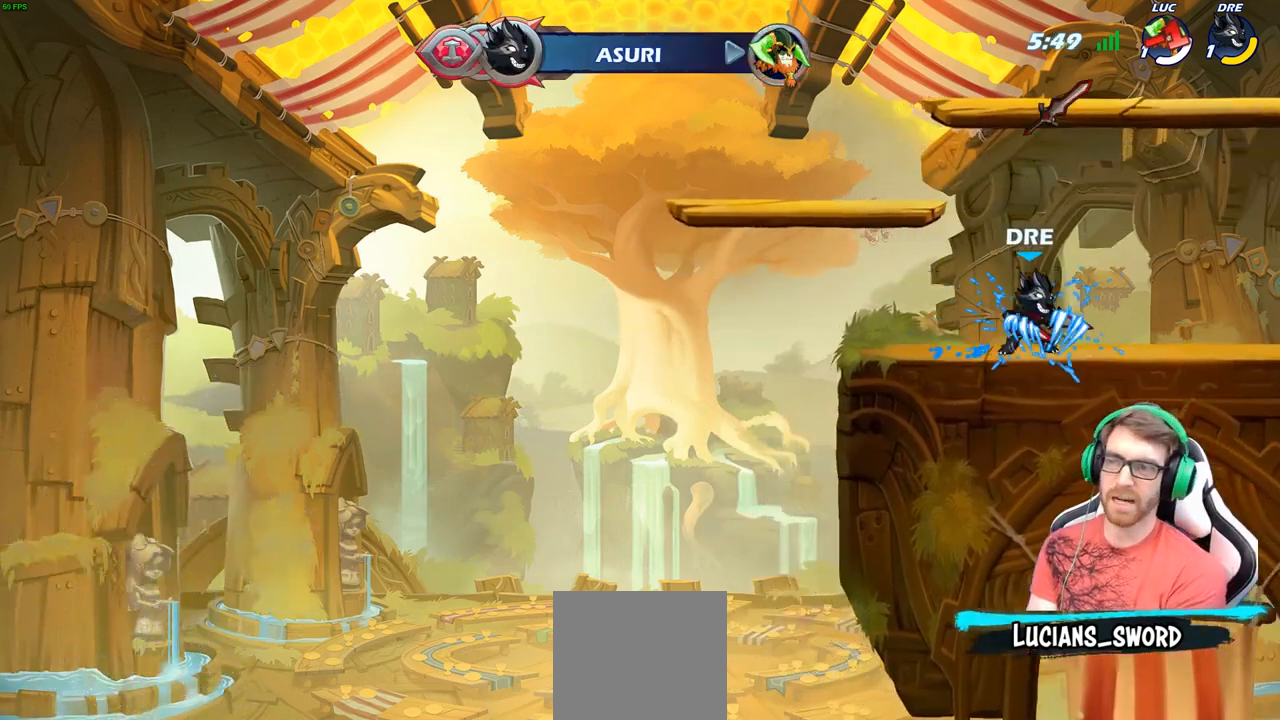
{"buttons": [], "left_stick": "center", "right_stick": "center", "events": []}
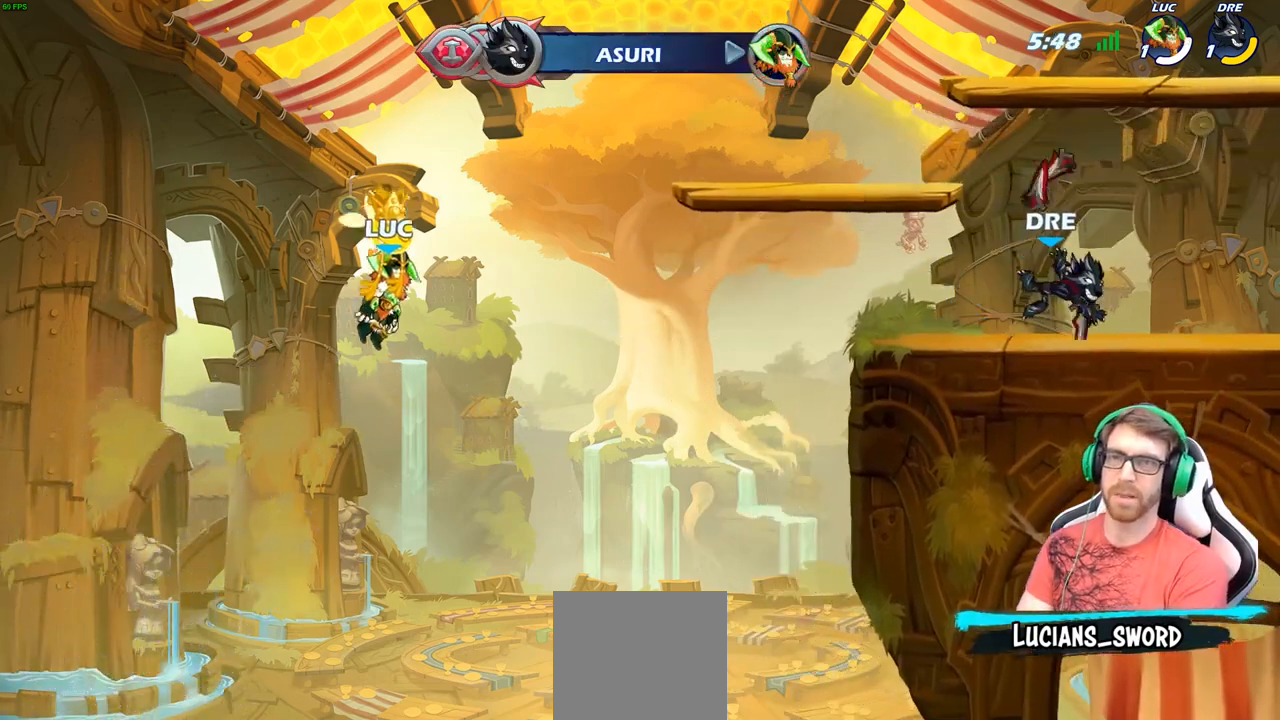
{"buttons": [], "left_stick": "center", "right_stick": "center", "events": []}